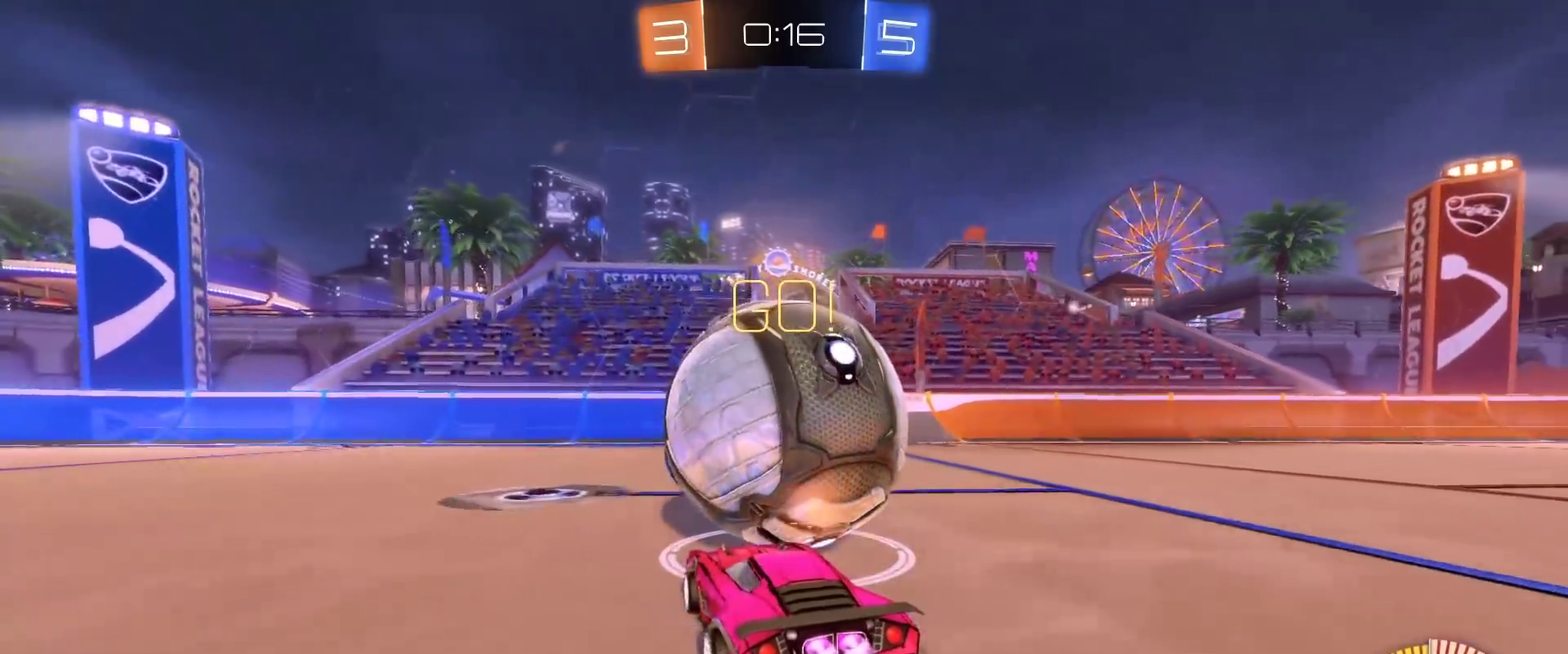
Gameplay with a controller (Xbox layout); each line is a JSON object with the inputs held at the frame after it. "events" lists button and stick changes between this image and that frame as [ms after this image, input, new state], when the widget could be followed in between.
{"buttons": [], "left_stick": "left", "right_stick": "center"}
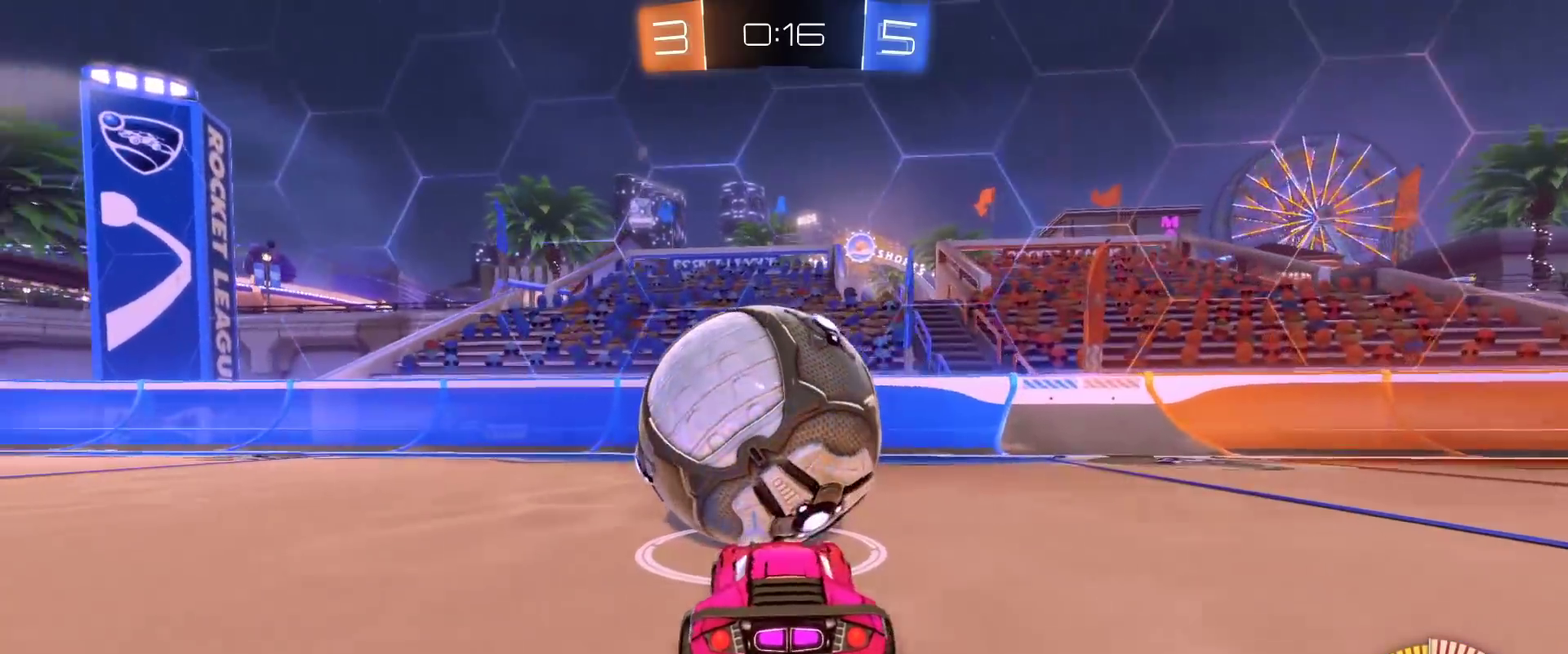
{"buttons": ["R2"], "left_stick": "center", "right_stick": "center", "events": [[50, "left_stick", "center"], [200, "R2", "down"], [200, "left_stick", "left"], [300, "R2", "up"], [333, "left_stick", "center"], [483, "R2", "down"]]}
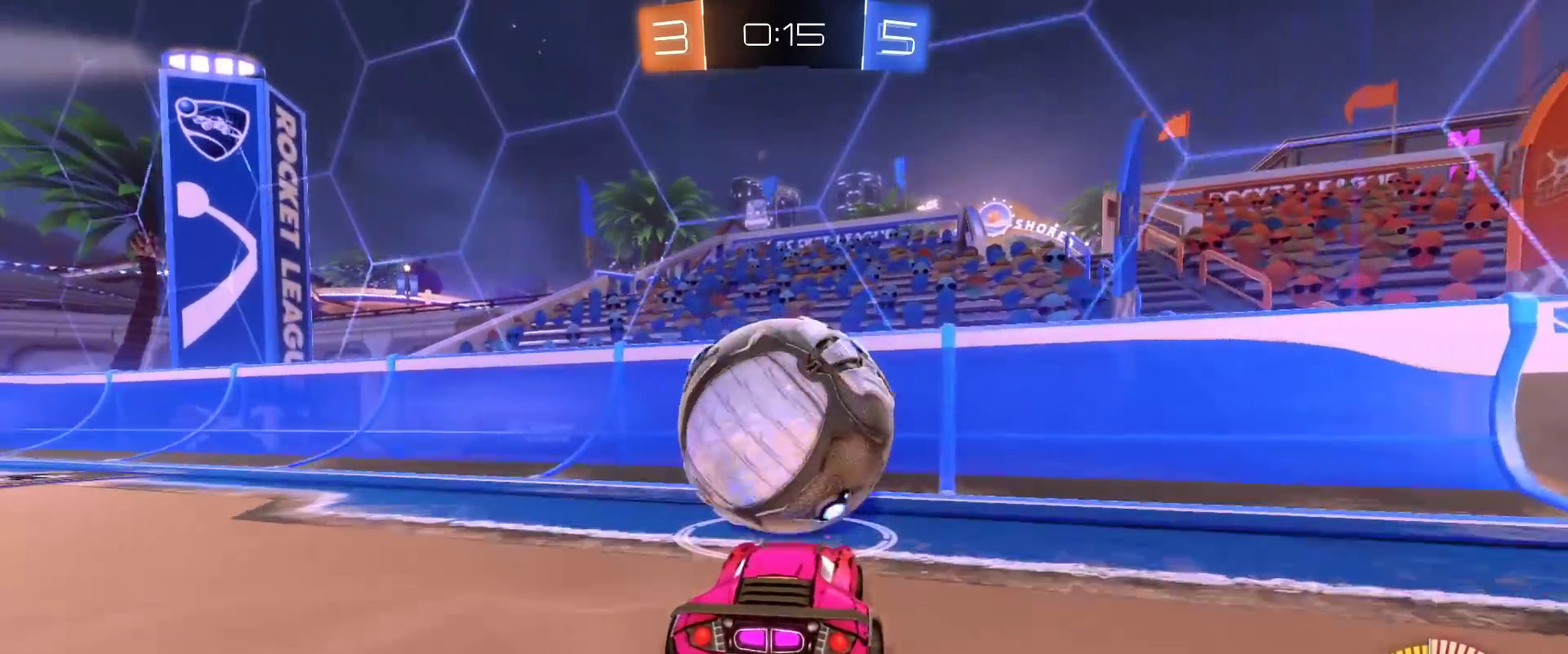
{"buttons": ["B", "R2"], "left_stick": "right", "right_stick": "center", "events": [[317, "left_stick", "down-left"], [367, "left_stick", "center"], [433, "B", "down"], [450, "left_stick", "right"]]}
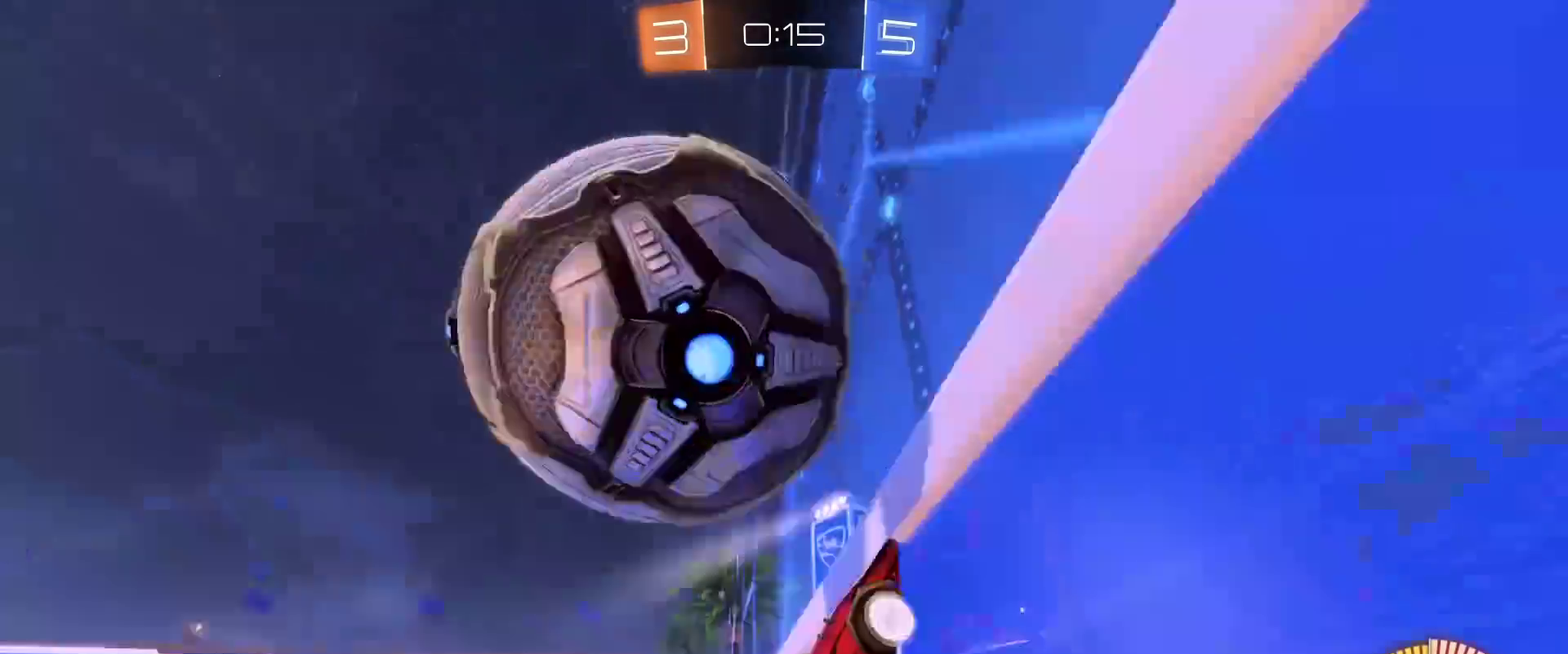
{"buttons": ["L3"], "left_stick": "left", "right_stick": "center", "events": [[167, "L3", "down"], [183, "A", "down"], [183, "left_stick", "center"], [217, "B", "up"], [250, "R2", "up"], [250, "left_stick", "left"], [267, "A", "up"]]}
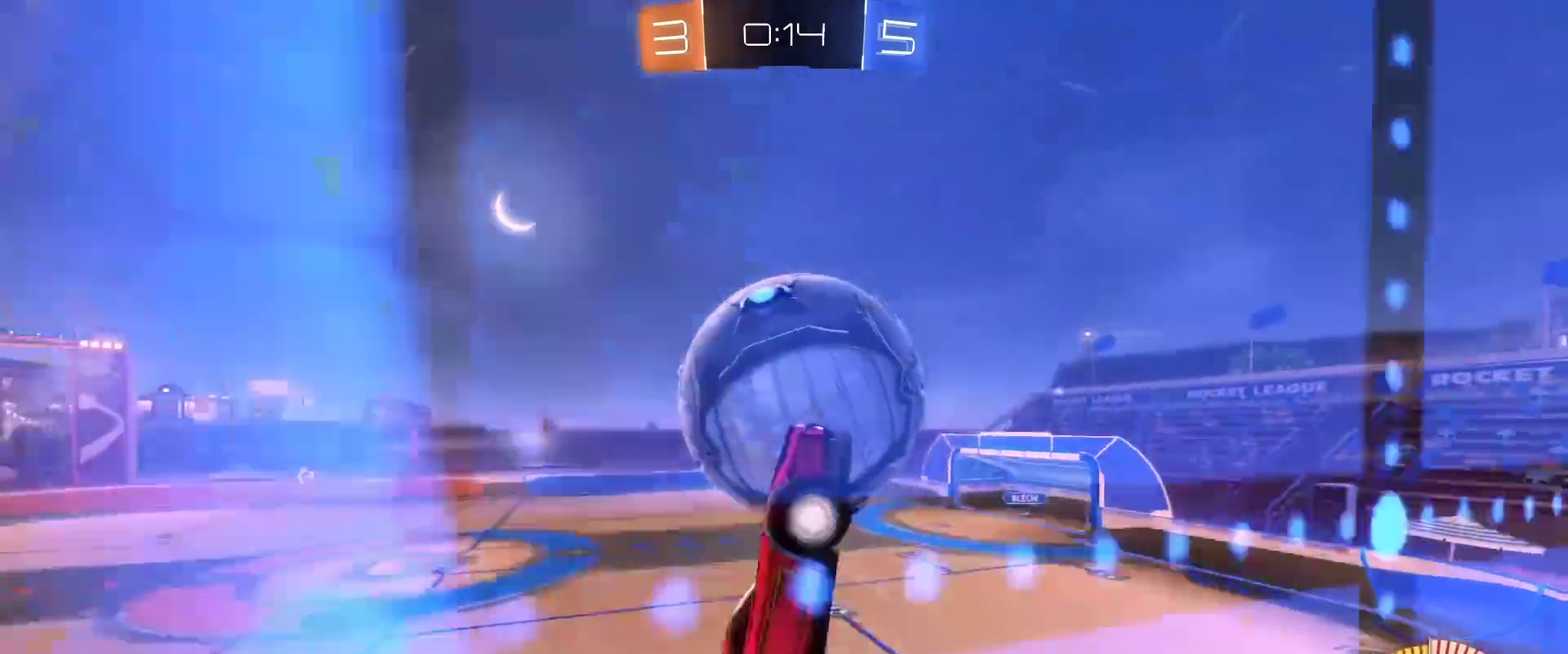
{"buttons": ["B", "L3"], "left_stick": "down-right", "right_stick": "center", "events": [[83, "left_stick", "up"], [100, "B", "down"], [133, "left_stick", "up-right"], [233, "B", "up"], [350, "left_stick", "right"], [400, "B", "down"], [467, "left_stick", "down-right"]]}
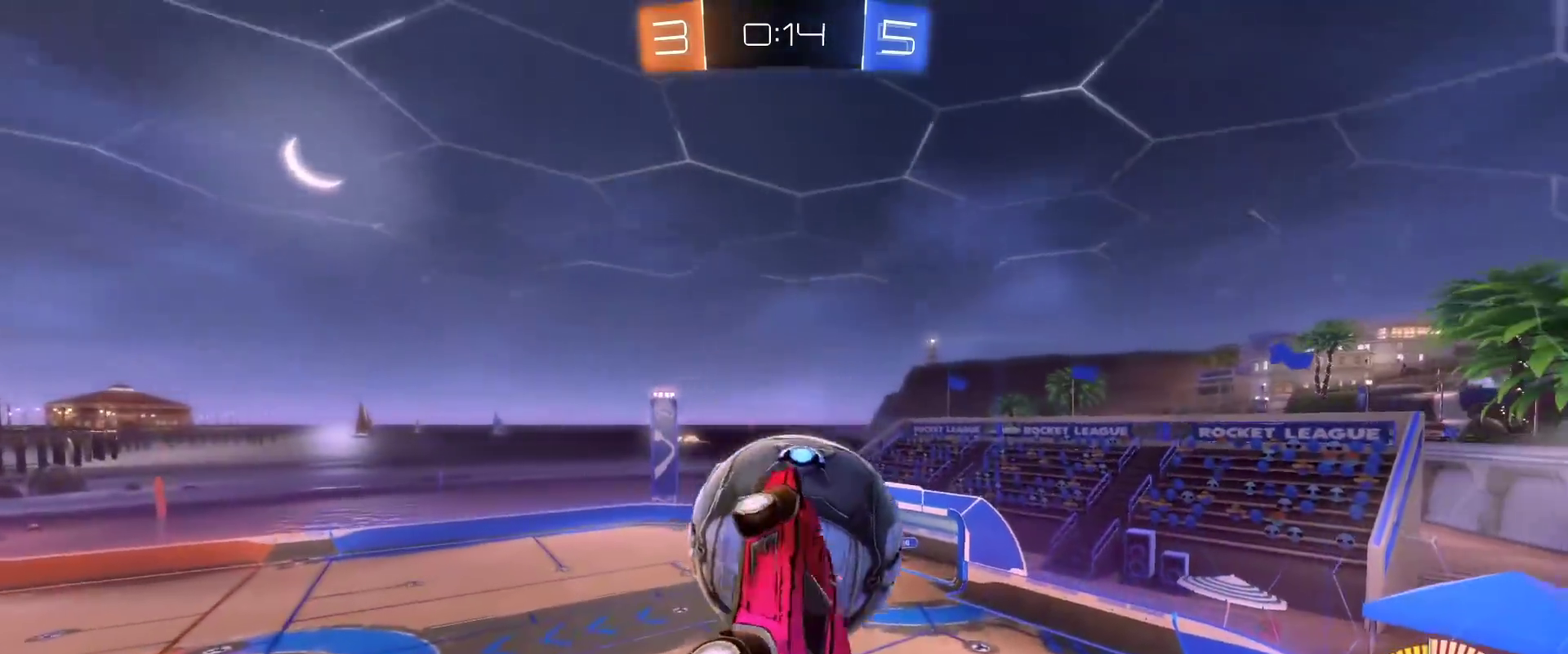
{"buttons": [], "left_stick": "center", "right_stick": "center", "events": [[50, "B", "up"], [117, "left_stick", "down-left"], [133, "L3", "up"], [250, "left_stick", "center"]]}
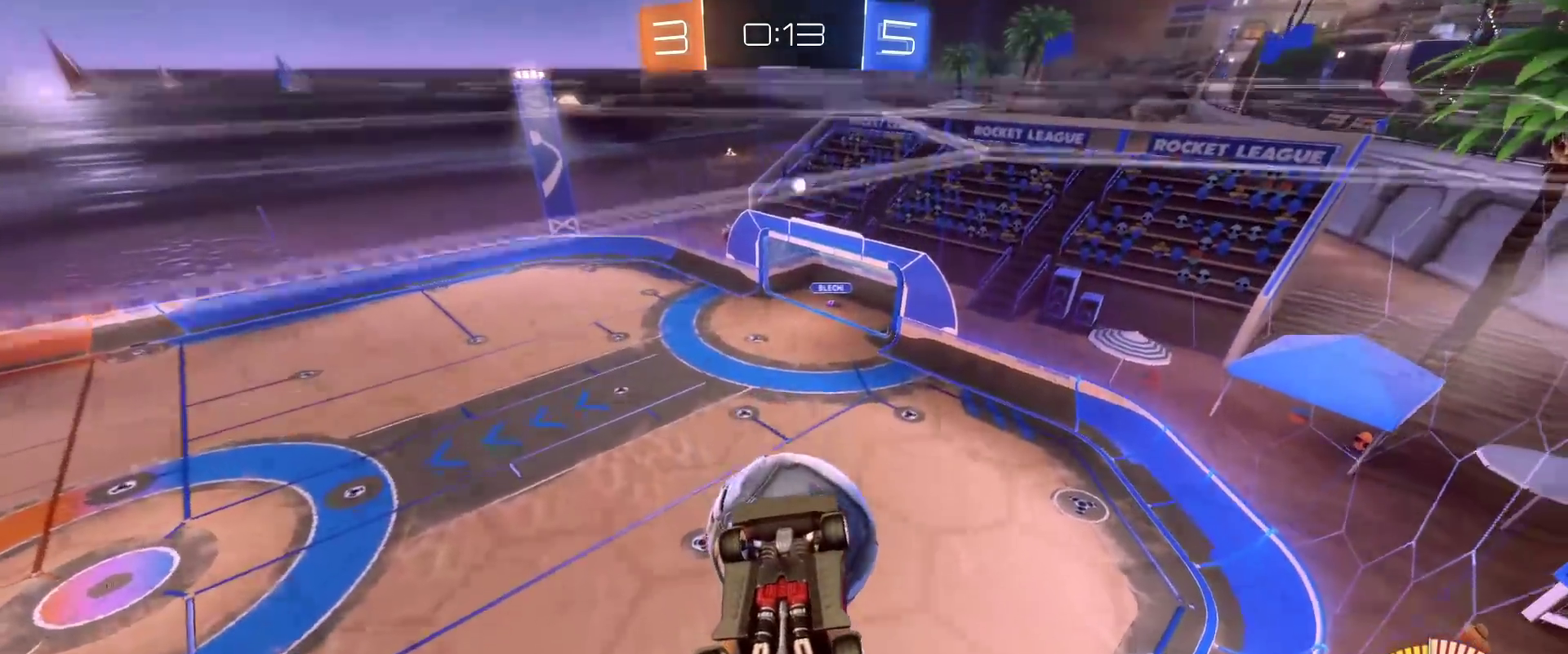
{"buttons": [], "left_stick": "up-right", "right_stick": "center", "events": [[217, "left_stick", "up"], [317, "left_stick", "up-right"]]}
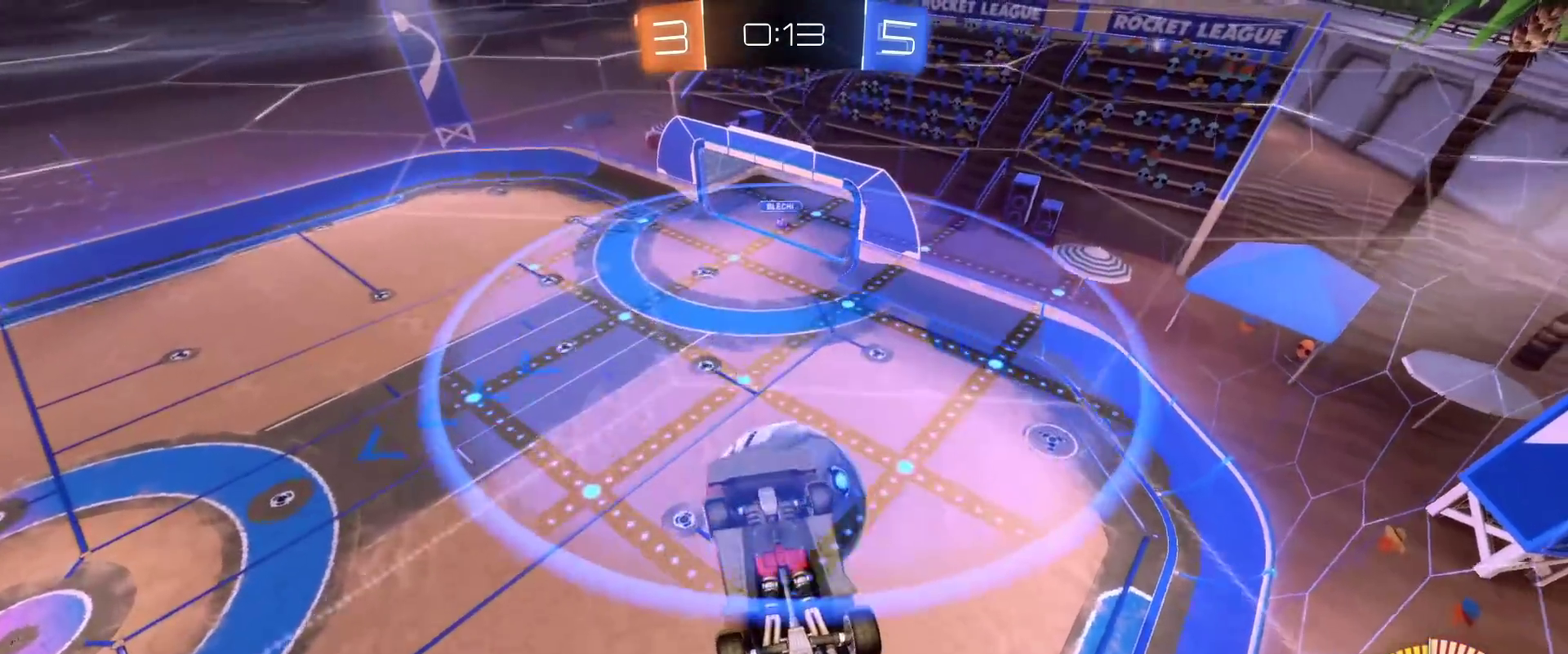
{"buttons": ["B", "L3"], "left_stick": "down-left", "right_stick": "center"}
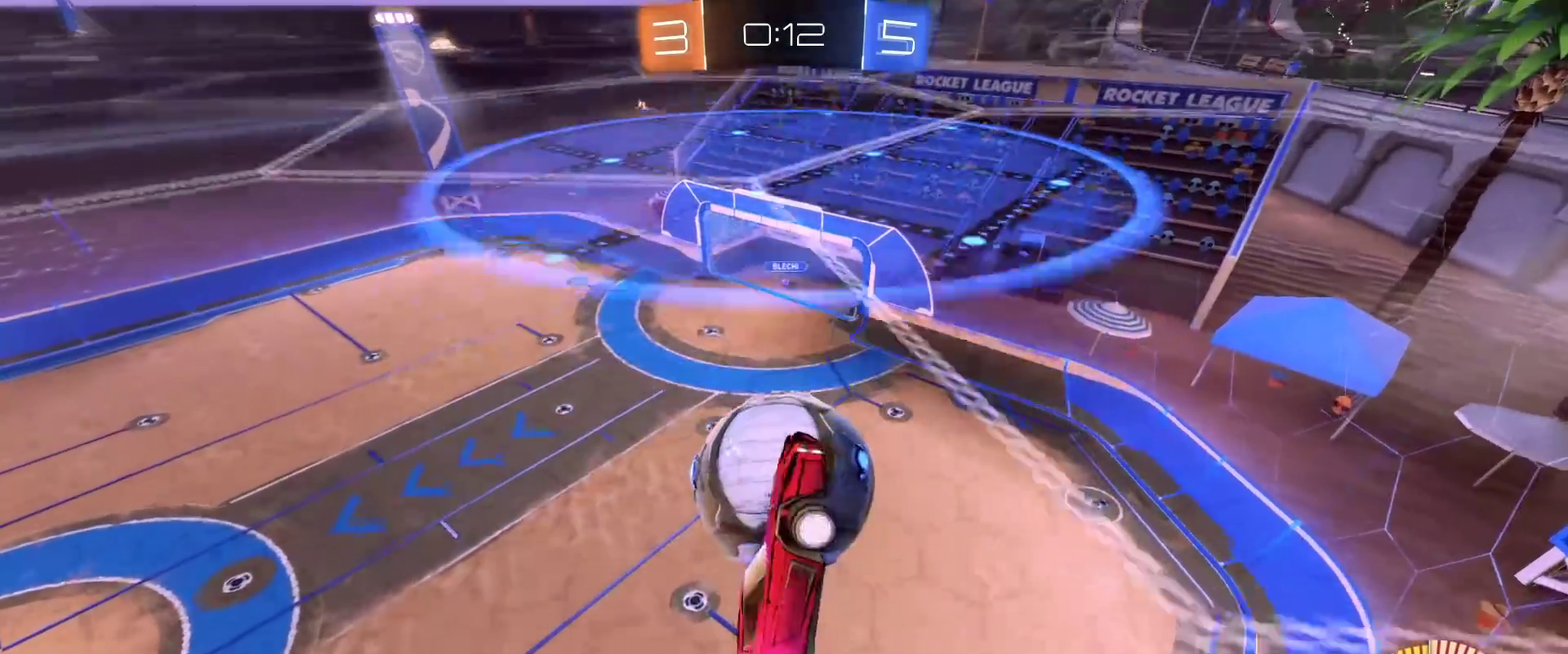
{"buttons": ["L3"], "left_stick": "right", "right_stick": "center", "events": [[150, "left_stick", "up-left"], [217, "B", "up"], [217, "left_stick", "up"], [283, "left_stick", "up-right"], [400, "left_stick", "right"]]}
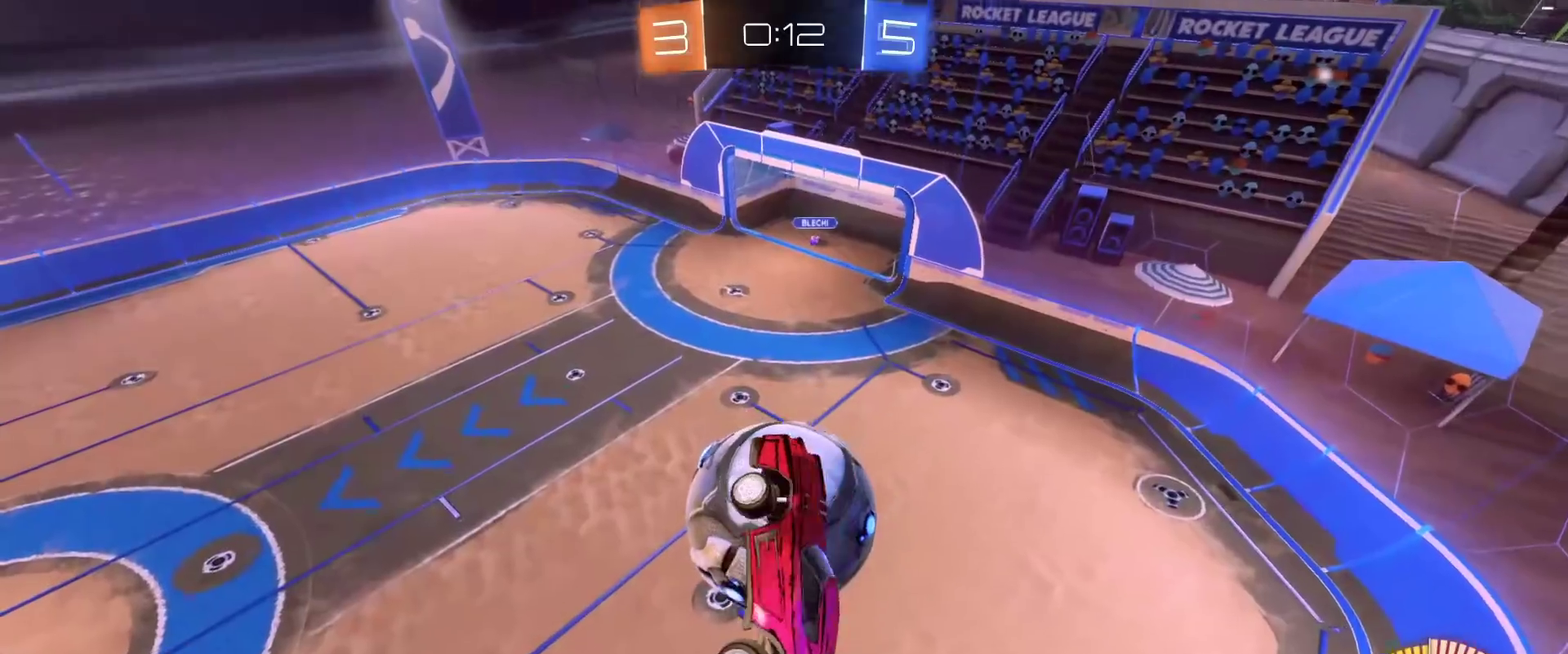
{"buttons": ["B", "R2"], "left_stick": "up", "right_stick": "center", "events": [[33, "L3", "up"], [33, "left_stick", "down-right"], [367, "R2", "down"], [383, "left_stick", "down-left"], [467, "B", "down"], [467, "left_stick", "up"]]}
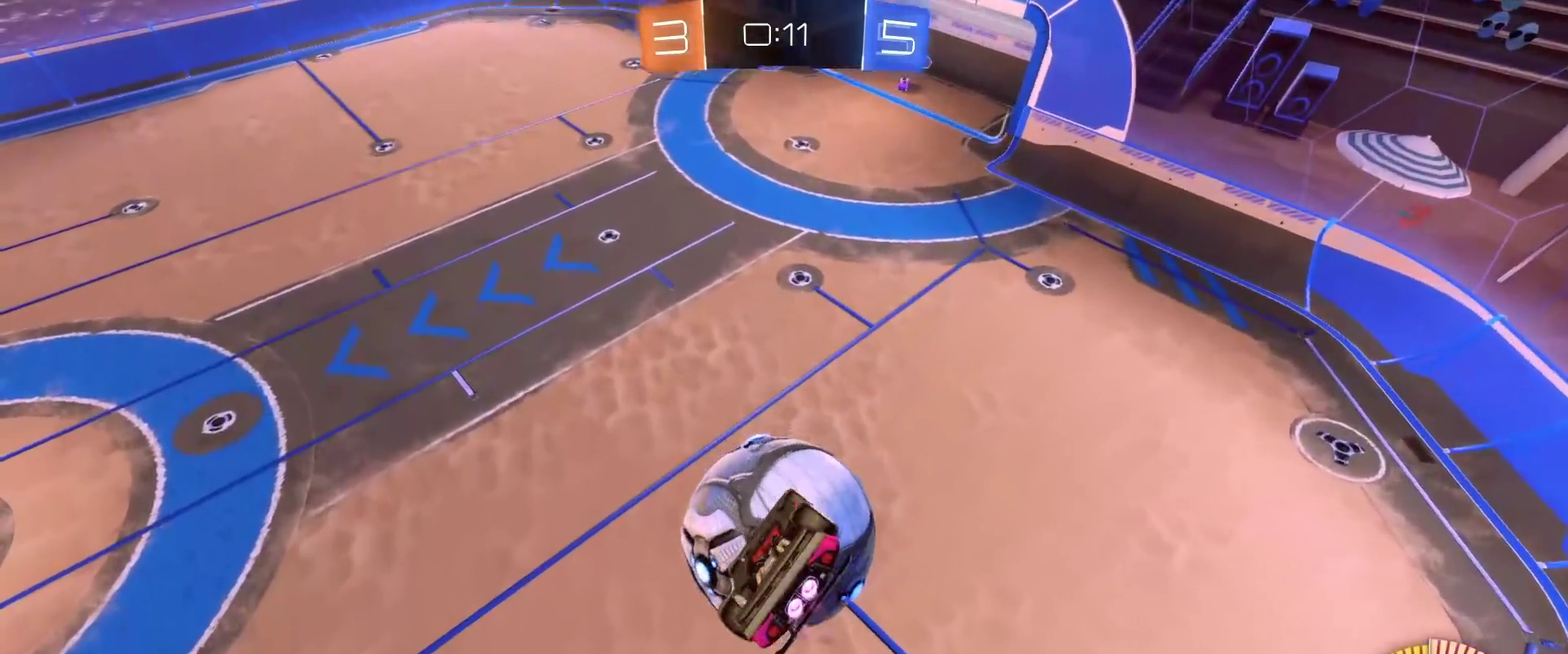
{"buttons": ["B", "R2"], "left_stick": "down", "right_stick": "center", "events": [[33, "Y", "down"], [167, "left_stick", "up-left"], [200, "Y", "up"], [350, "left_stick", "right"], [400, "left_stick", "down-right"], [467, "left_stick", "down"]]}
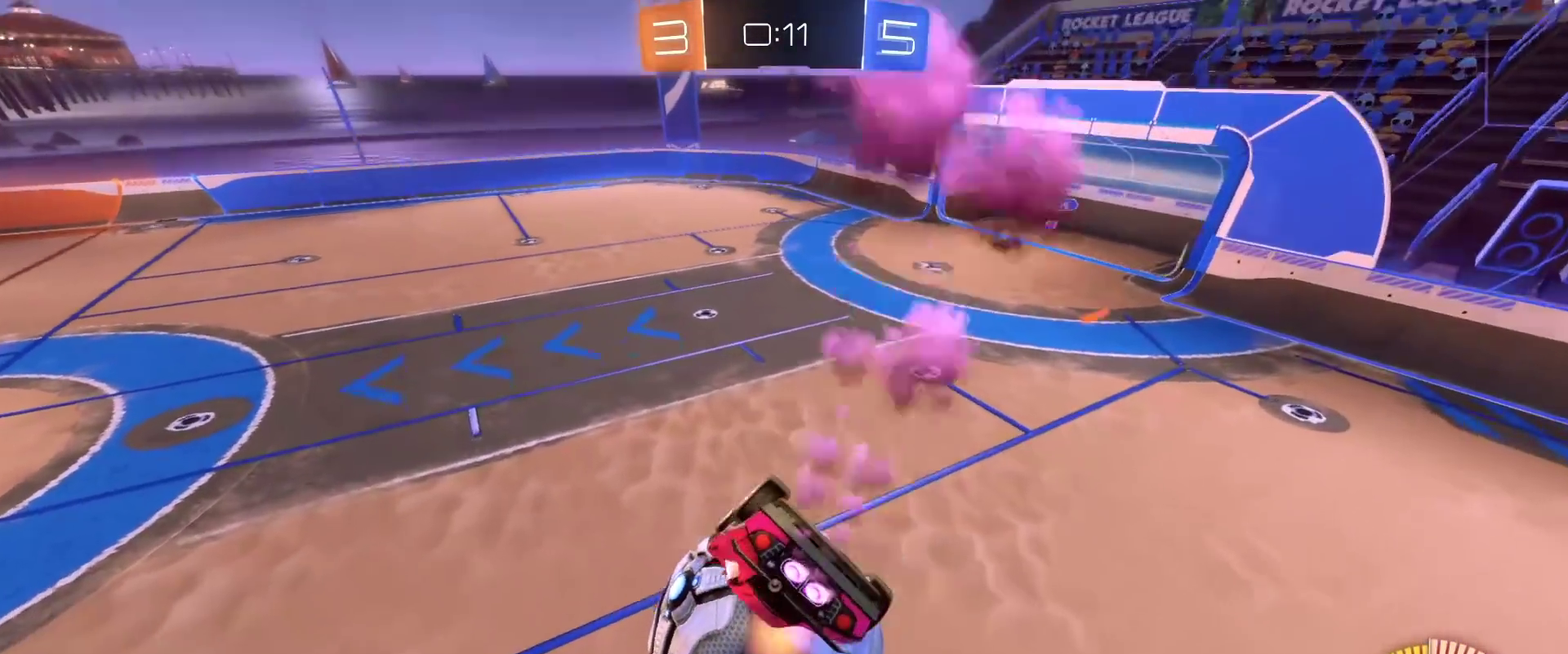
{"buttons": ["B", "R2", "L3"], "left_stick": "down", "right_stick": "center"}
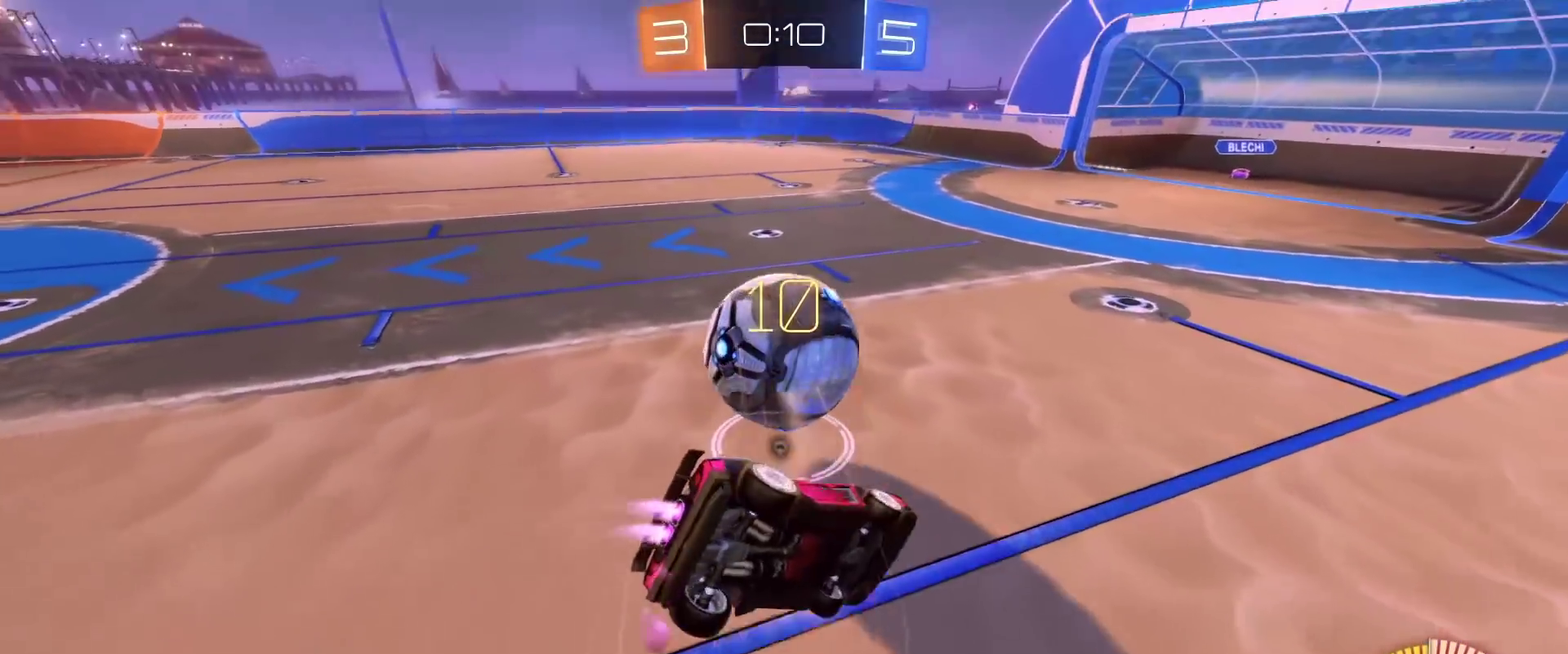
{"buttons": [], "left_stick": "up", "right_stick": "center", "events": [[150, "L3", "up"], [183, "B", "up"], [217, "R2", "up"], [367, "left_stick", "up"]]}
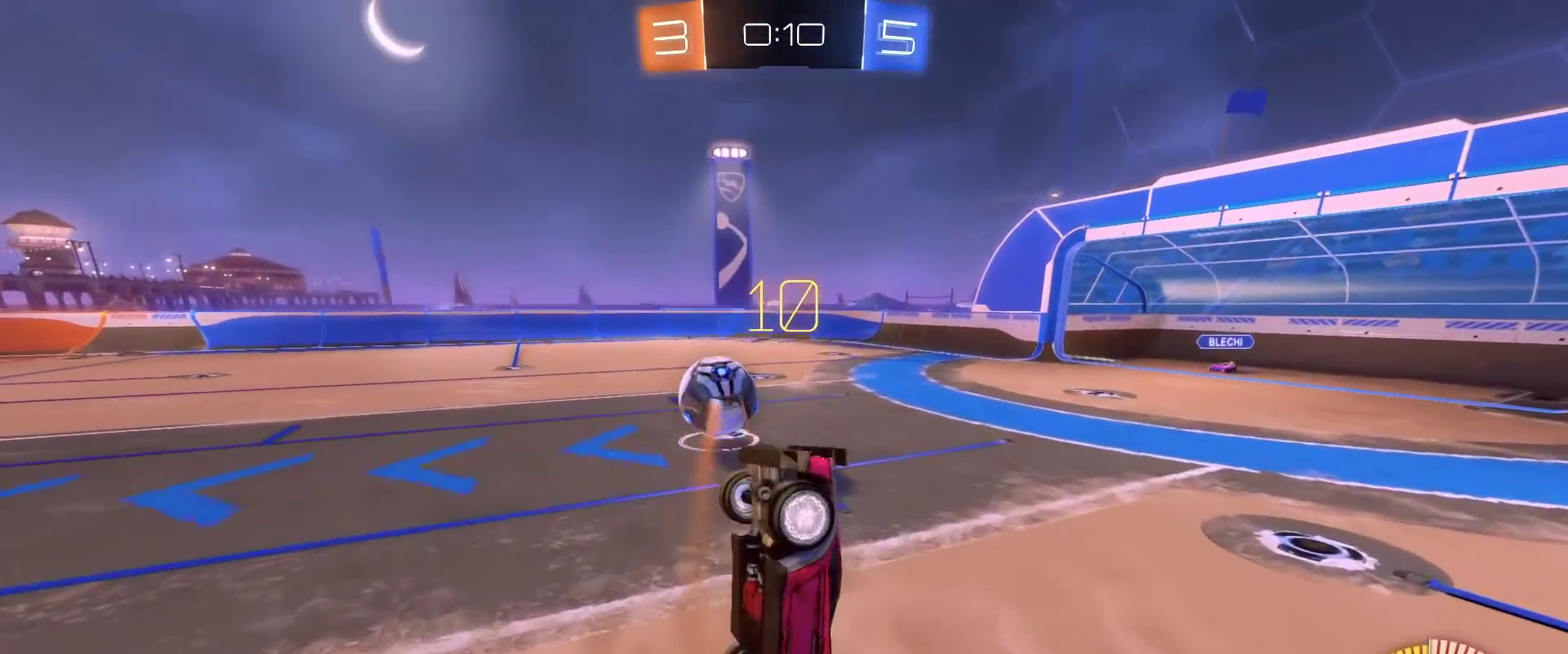
{"buttons": [], "left_stick": "left", "right_stick": "center", "events": [[183, "left_stick", "up-right"], [267, "left_stick", "center"], [383, "left_stick", "up"], [450, "left_stick", "up-left"], [500, "left_stick", "left"]]}
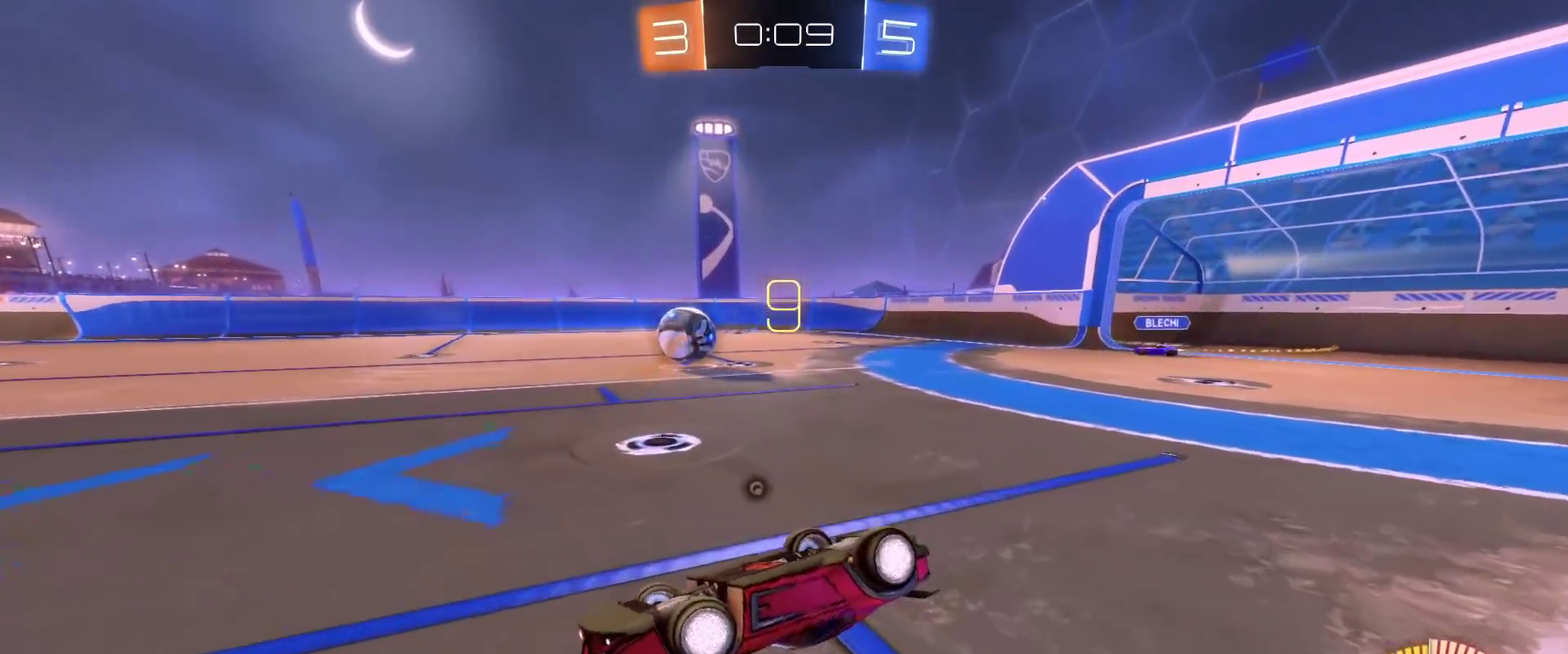
{"buttons": ["B", "L3"], "left_stick": "down", "right_stick": "center", "events": [[133, "left_stick", "down-left"], [150, "Y", "down"], [200, "B", "down"], [233, "left_stick", "center"], [267, "Y", "up"], [367, "B", "up"], [367, "L3", "down"], [367, "left_stick", "right"], [467, "left_stick", "down"], [483, "B", "down"]]}
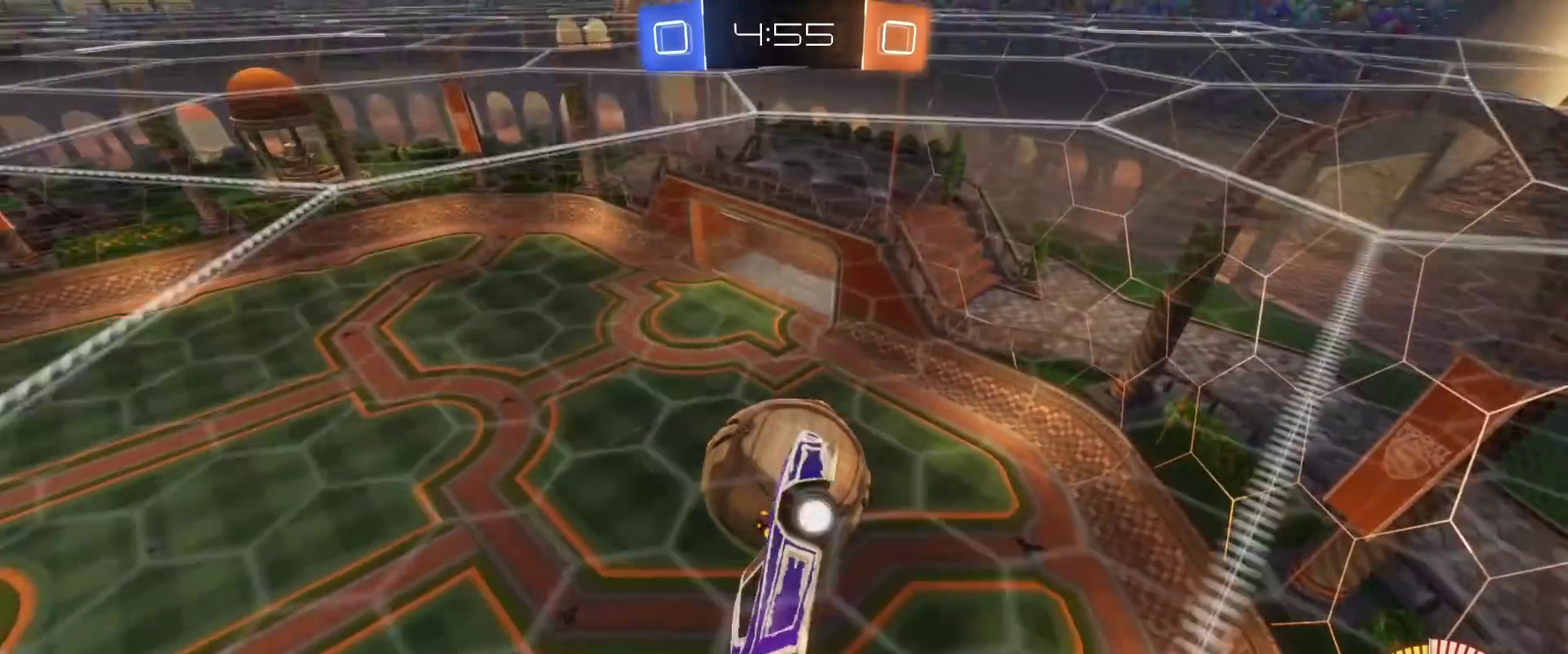
{"buttons": ["L3"], "left_stick": "right", "right_stick": "center", "events": [[17, "left_stick", "down-left"], [83, "left_stick", "left"], [167, "left_stick", "up"], [183, "B", "up"], [250, "left_stick", "up-right"], [467, "left_stick", "right"]]}
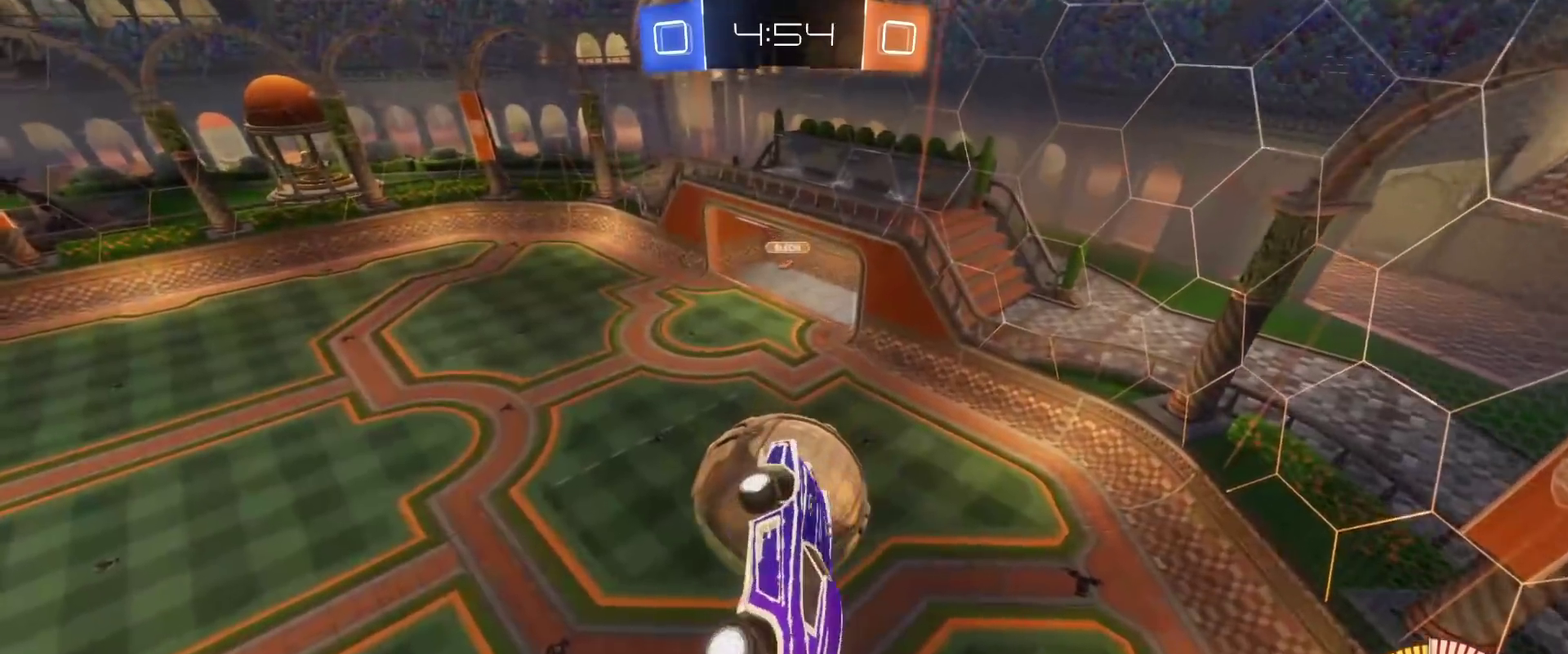
{"buttons": [], "left_stick": "center", "right_stick": "center"}
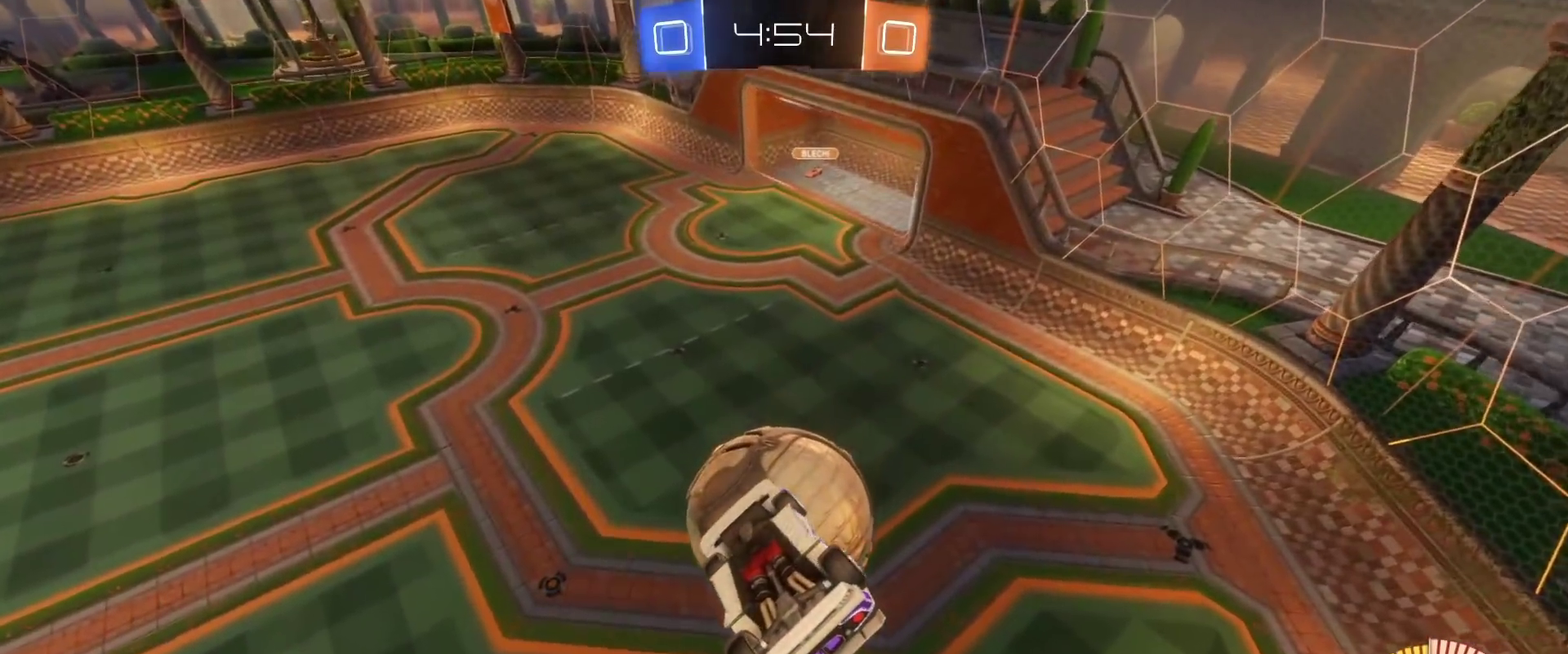
{"buttons": ["B"], "left_stick": "center", "right_stick": "center", "events": [[183, "Y", "down"], [217, "B", "down"], [233, "left_stick", "down"], [333, "Y", "up"], [333, "left_stick", "down-left"], [483, "left_stick", "center"]]}
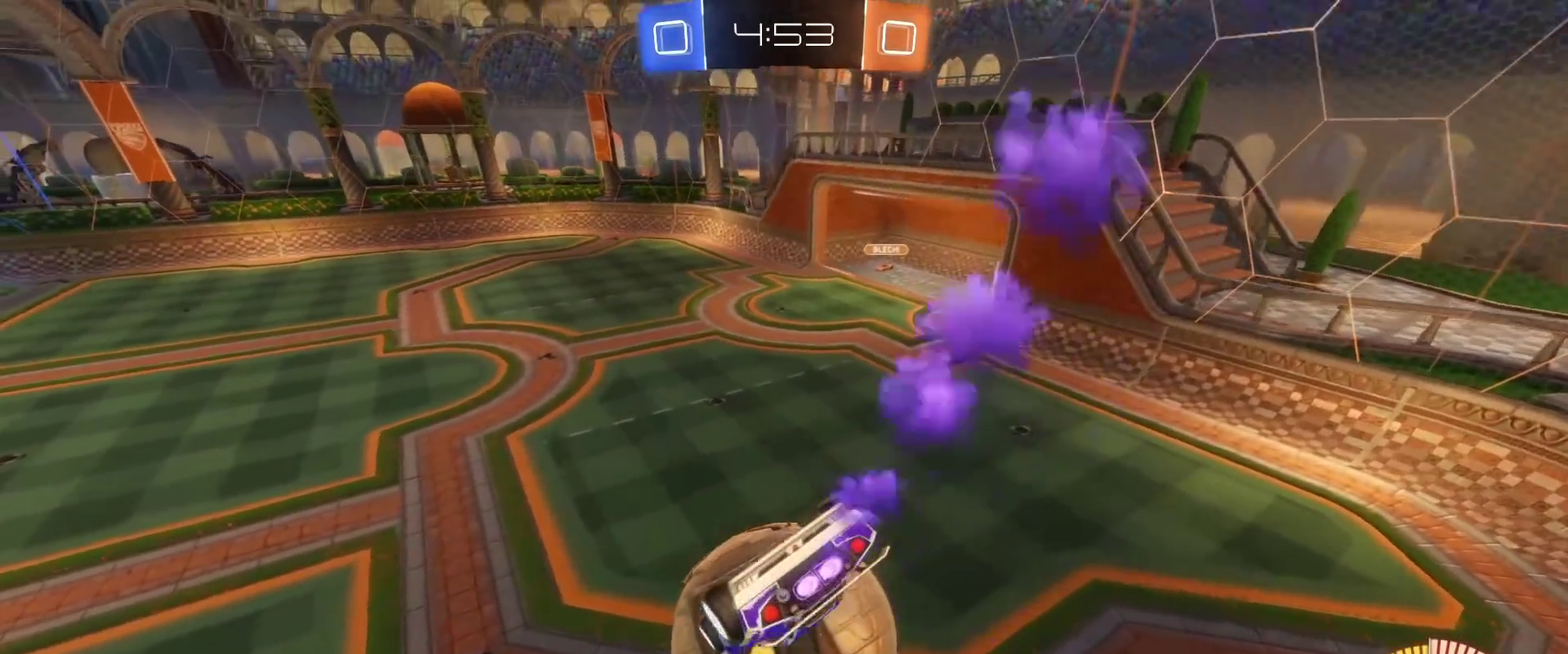
{"buttons": ["A", "B", "L3"], "left_stick": "down", "right_stick": "center"}
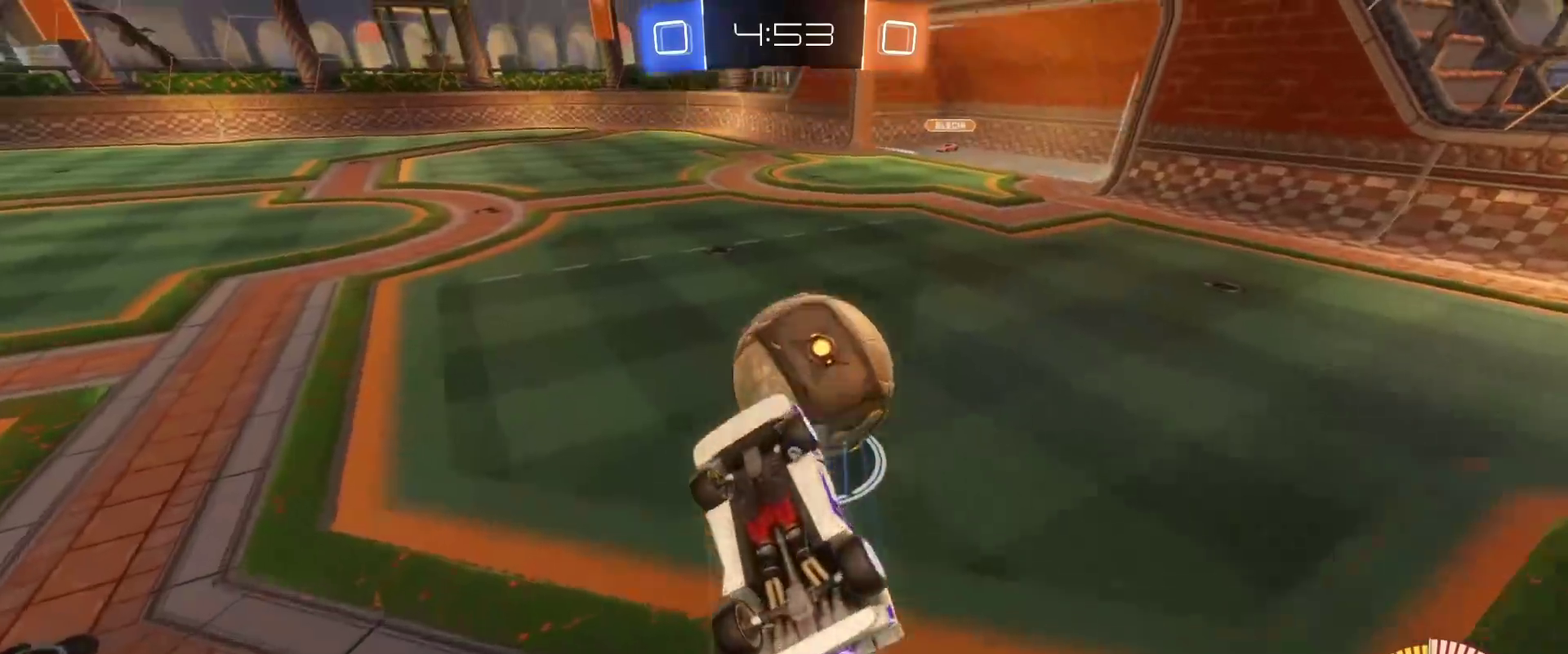
{"buttons": ["Y", "L3"], "left_stick": "down-left", "right_stick": "center", "events": [[83, "A", "up"], [250, "B", "up"], [417, "left_stick", "down-left"], [467, "Y", "down"]]}
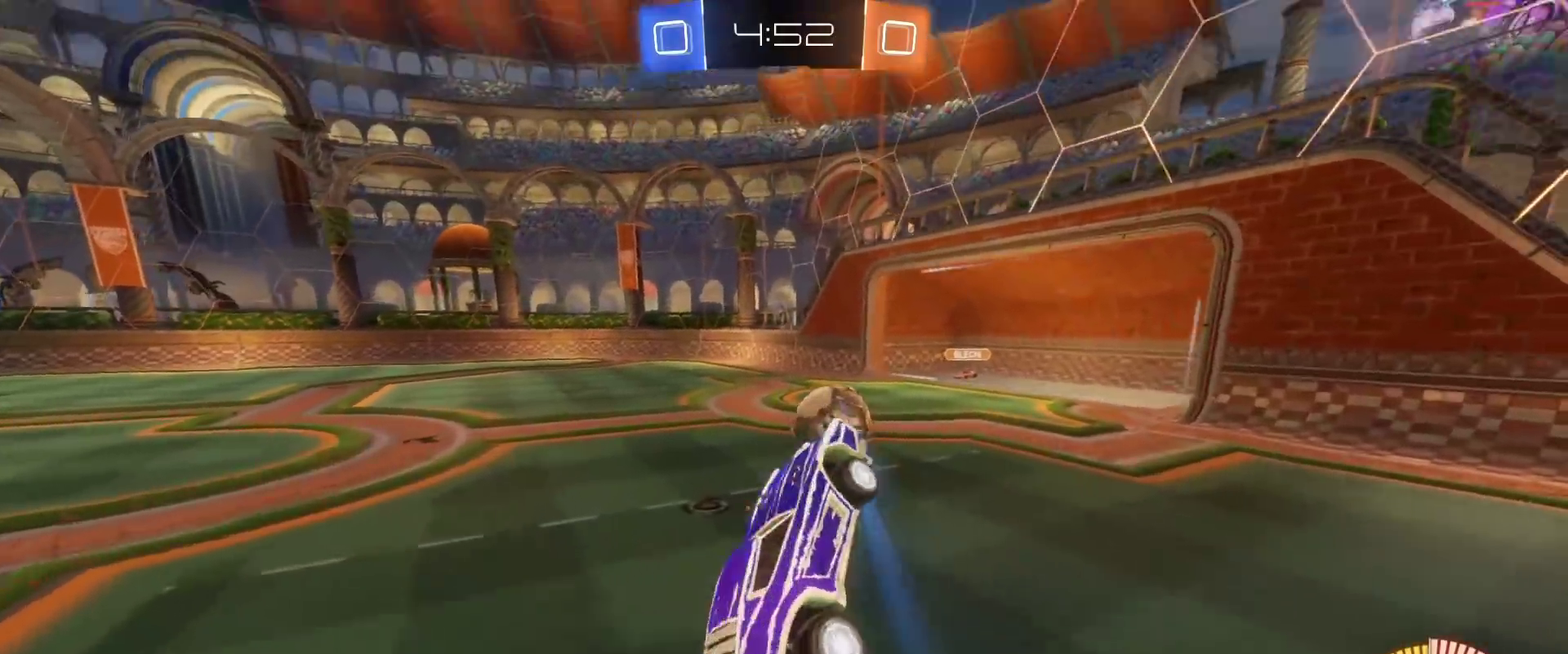
{"buttons": ["B", "R2"], "left_stick": "up-left", "right_stick": "center", "events": [[17, "L3", "up"], [50, "Y", "up"], [67, "left_stick", "up-left"], [200, "R2", "down"], [250, "left_stick", "center"], [417, "left_stick", "up-left"], [450, "B", "down"]]}
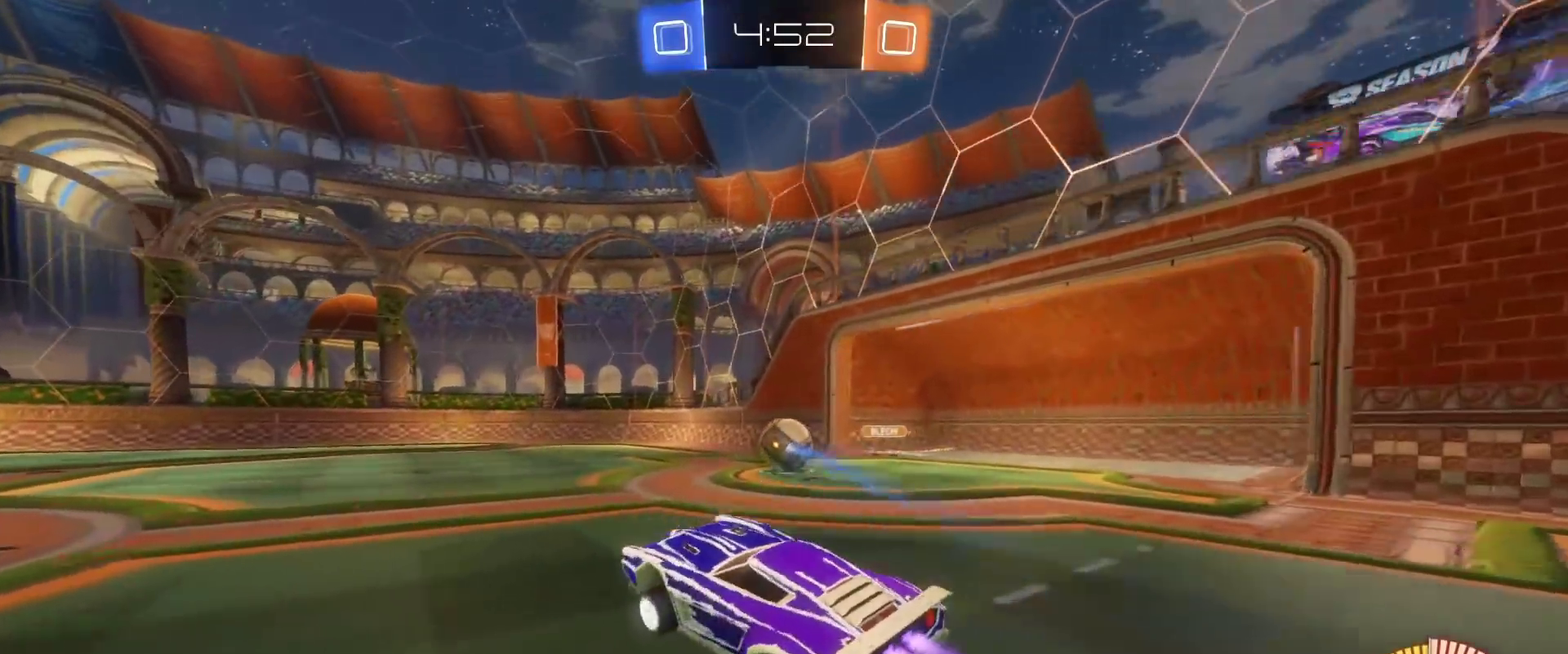
{"buttons": ["B", "R2"], "left_stick": "center", "right_stick": "center", "events": [[117, "left_stick", "center"], [217, "left_stick", "left"], [483, "left_stick", "center"]]}
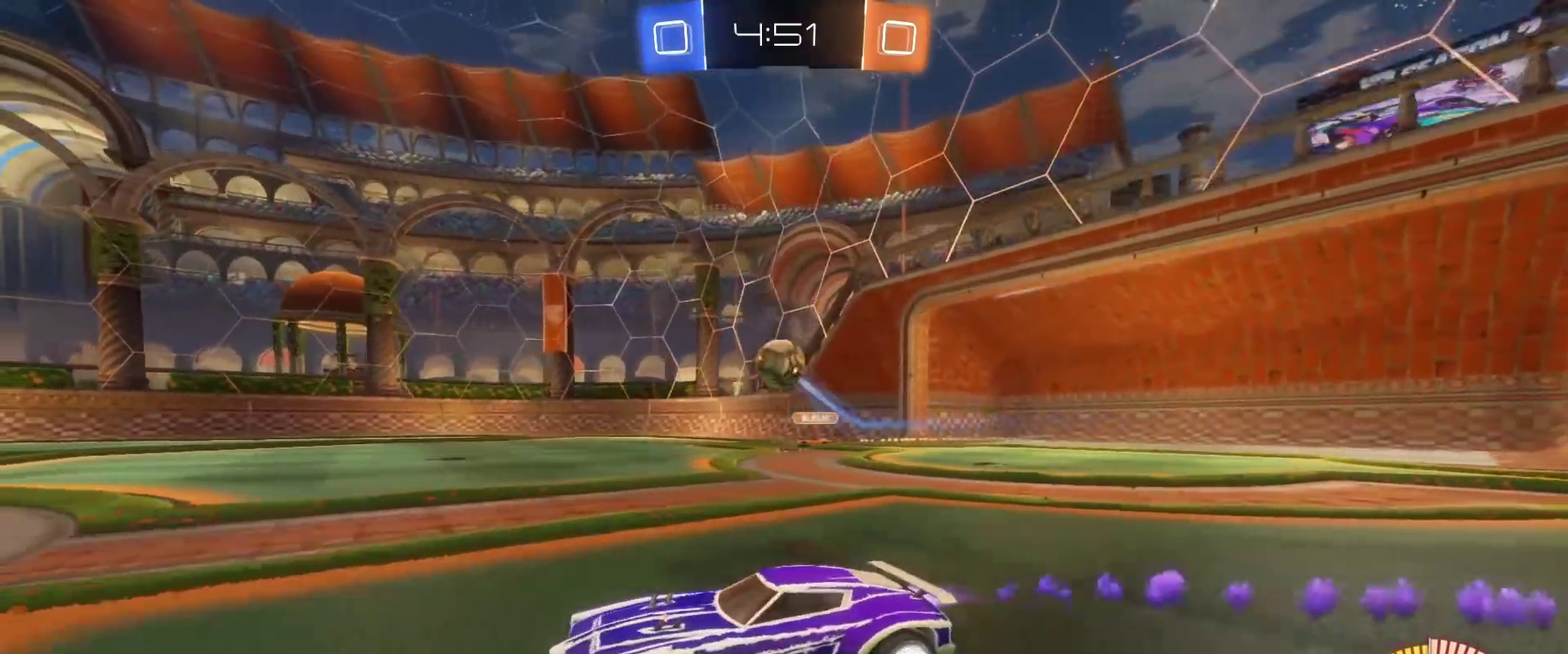
{"buttons": ["B", "Y", "R2", "L3"], "left_stick": "up", "right_stick": "center", "events": [[50, "left_stick", "up"], [67, "A", "down"], [133, "L3", "down"], [167, "A", "up"], [233, "A", "down"], [400, "A", "up"], [400, "Y", "down"]]}
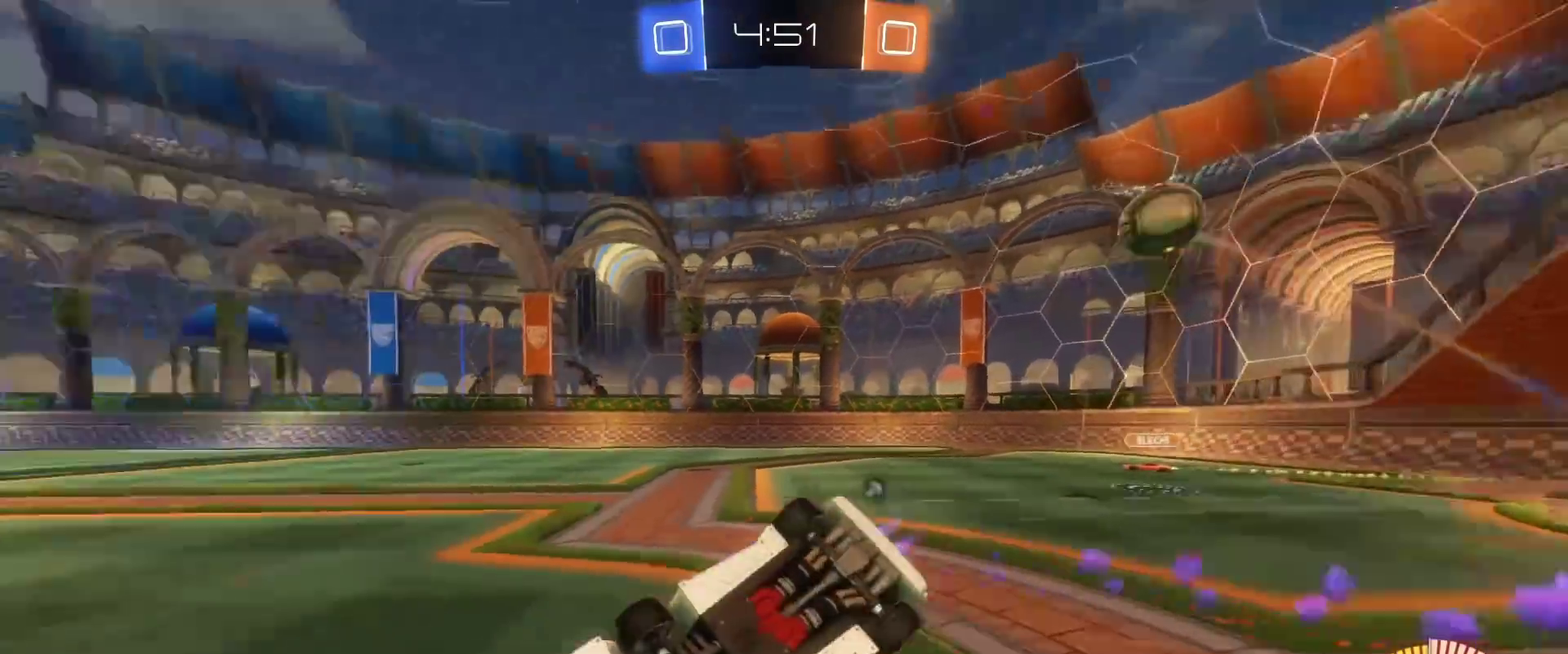
{"buttons": ["A", "B", "L3"], "left_stick": "left", "right_stick": "center", "events": [[67, "left_stick", "left"], [100, "Y", "up"], [167, "left_stick", "down-left"], [250, "A", "down"], [267, "R2", "up"], [483, "left_stick", "left"]]}
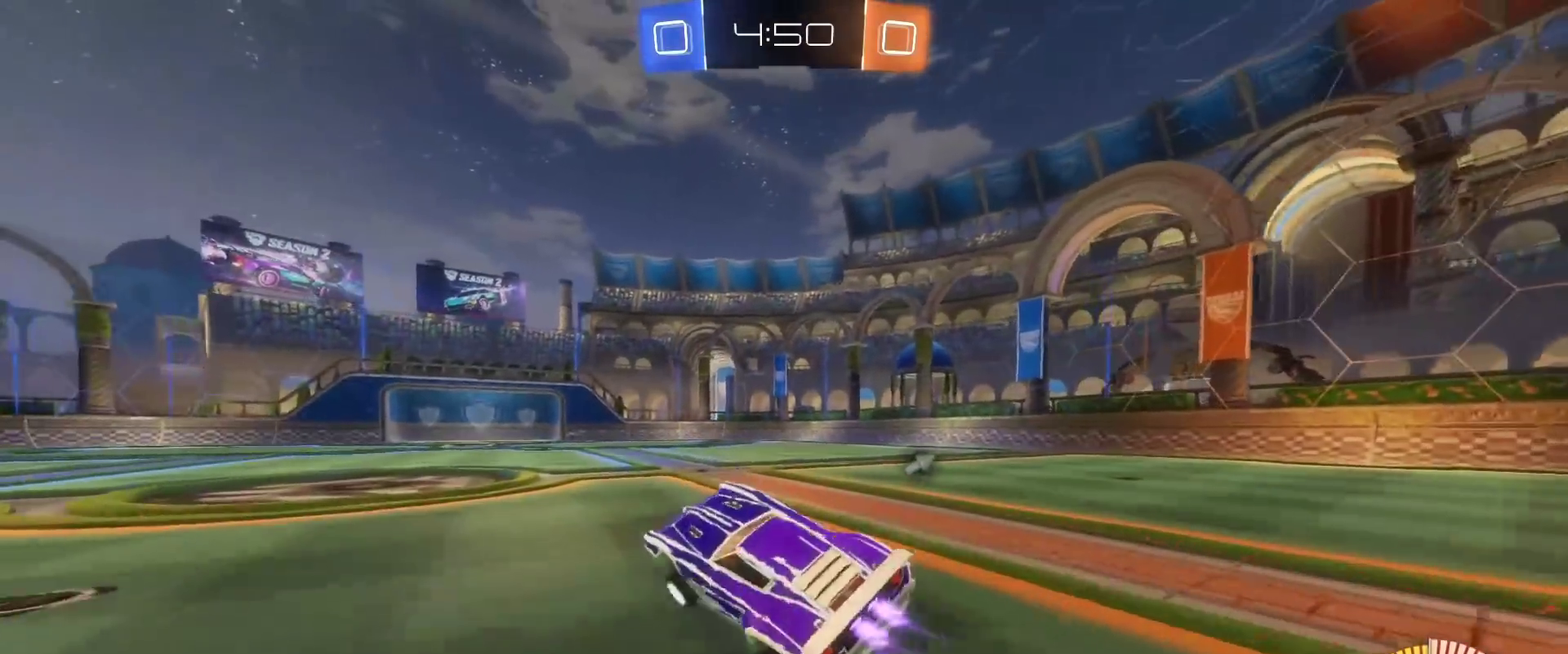
{"buttons": ["B"], "left_stick": "center", "right_stick": "center"}
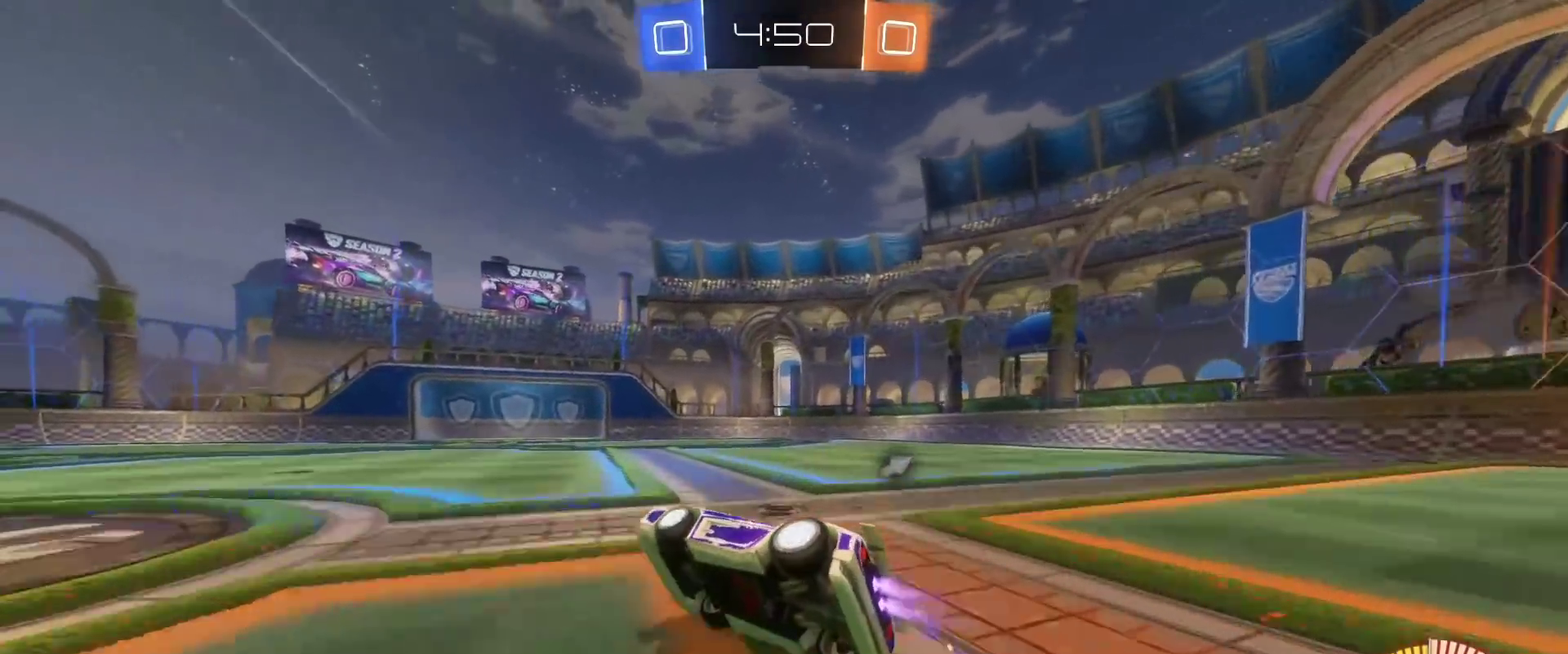
{"buttons": ["B"], "left_stick": "center", "right_stick": "center", "events": [[200, "left_stick", "up"], [367, "left_stick", "center"]]}
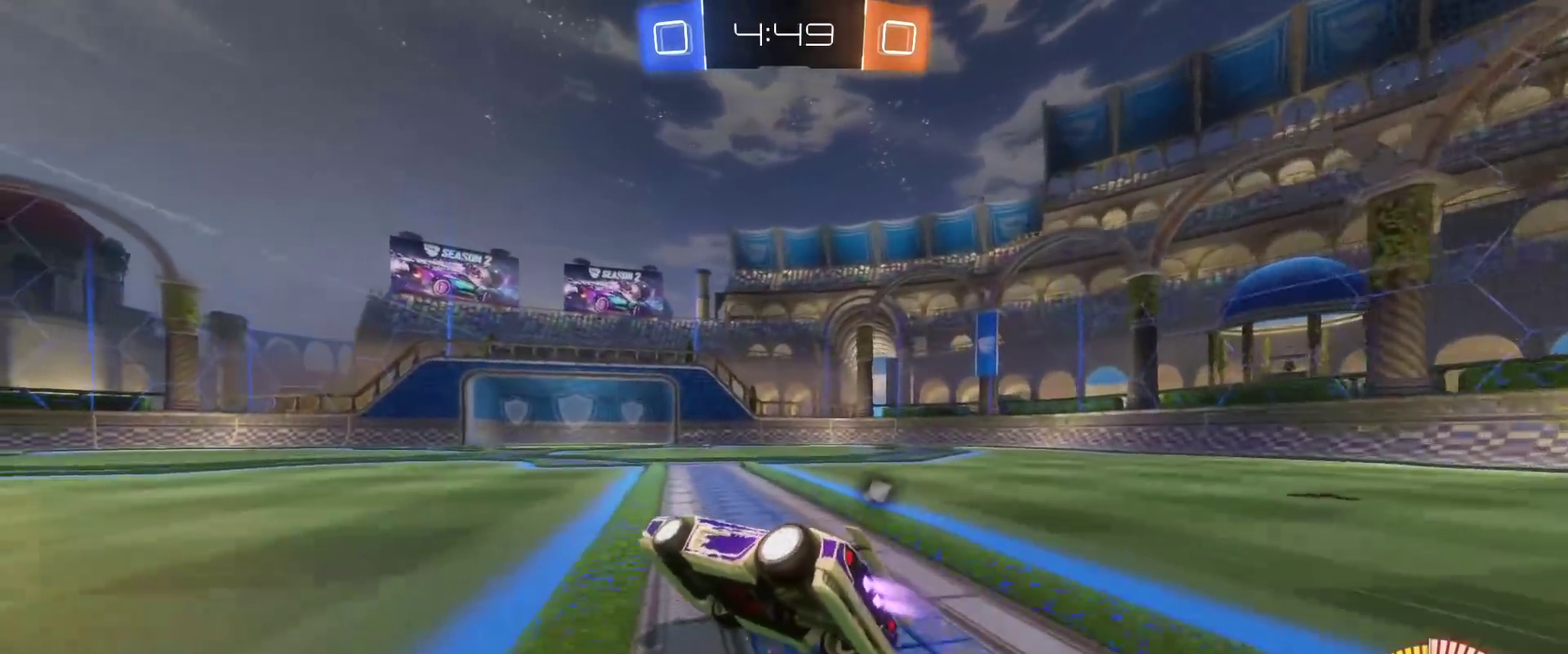
{"buttons": ["B"], "left_stick": "center", "right_stick": "center", "events": []}